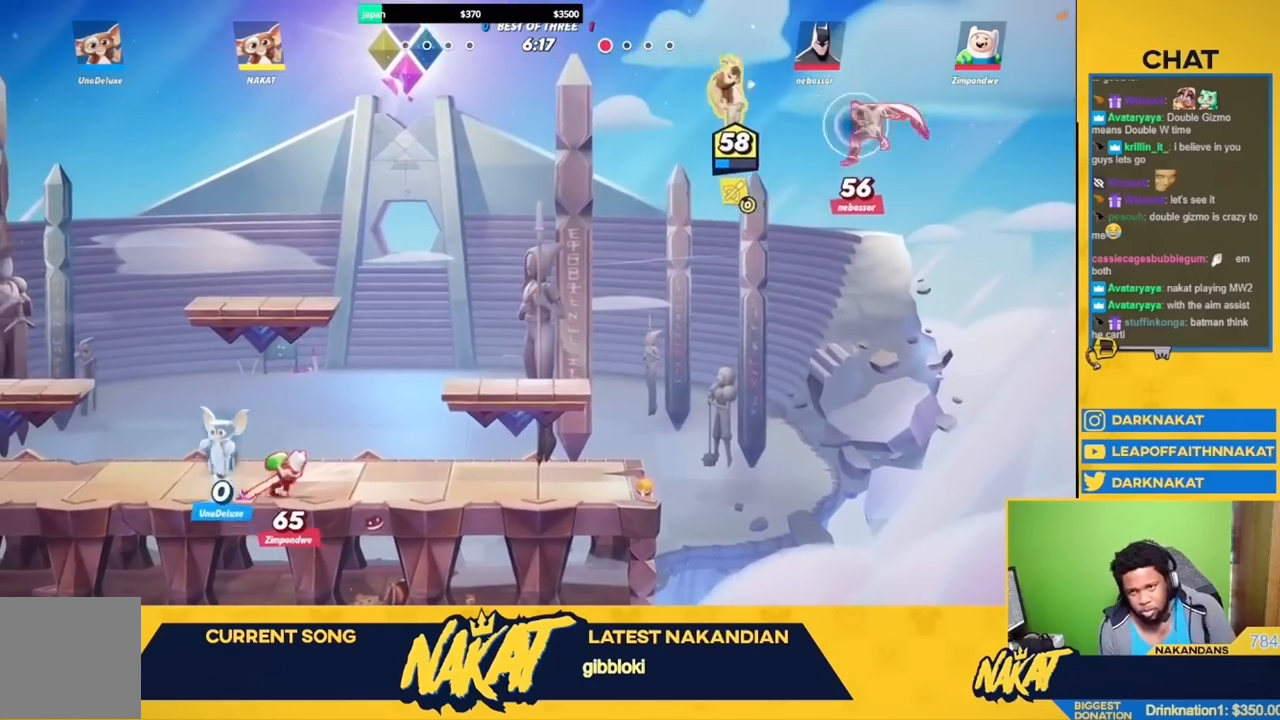
Gameplay with a controller (Xbox layout); each line is a JSON object with the inputs held at the frame after it. "events" lists button and stick changes between this image and that frame as [ms after this image, input, new state], when the widget could be followed in between.
{"buttons": [], "left_stick": "center", "right_stick": "center", "events": [[117, "Y", "up"], [233, "left_stick", "left"], [467, "left_stick", "center"]]}
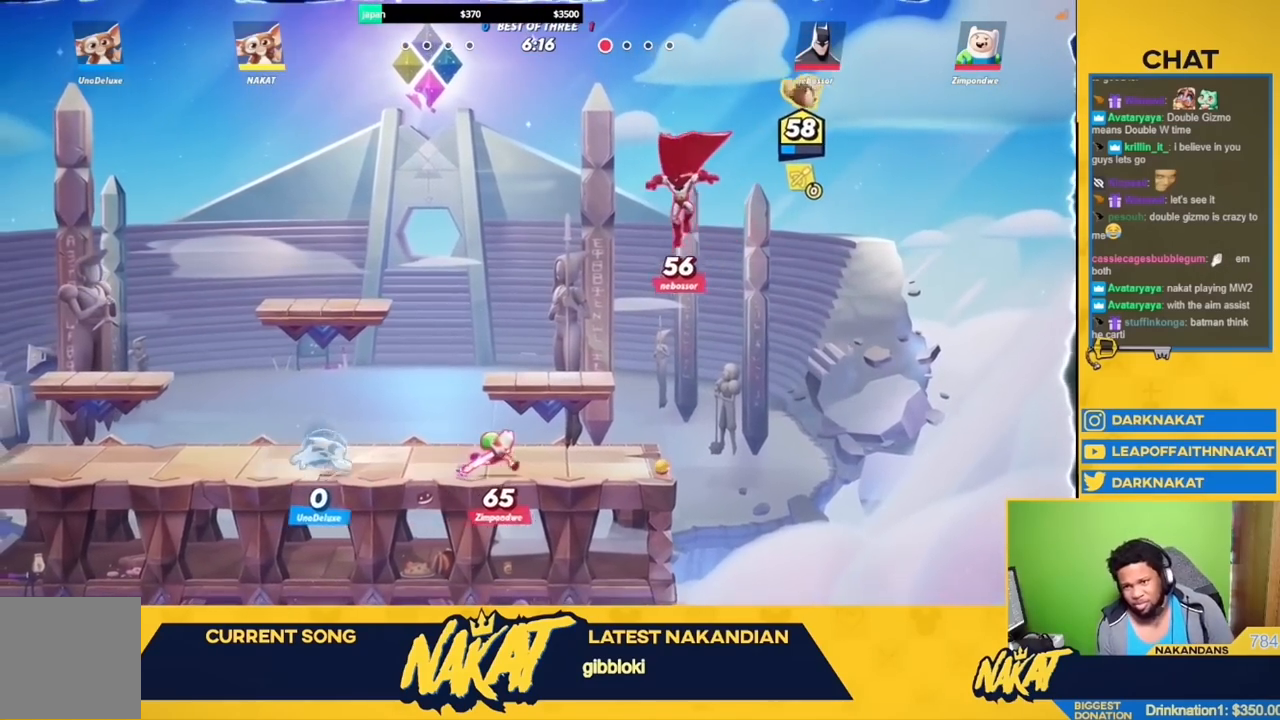
{"buttons": ["Y", "L3"], "left_stick": "left", "right_stick": "center", "events": [[17, "left_stick", "left"], [117, "left_stick", "down"], [133, "Y", "down"], [167, "L3", "down"], [300, "left_stick", "left"]]}
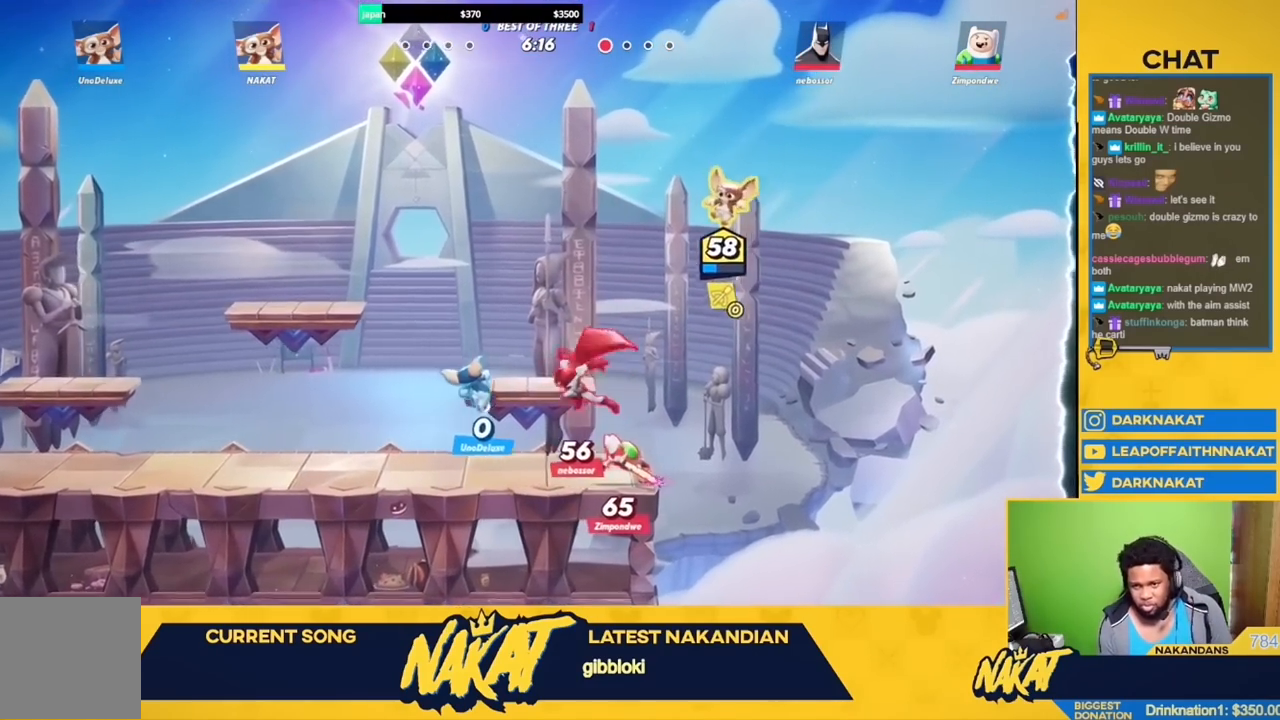
{"buttons": ["L3"], "left_stick": "left", "right_stick": "center", "events": [[17, "L3", "up"], [33, "left_stick", "down-left"], [167, "Y", "up"], [217, "R2", "down"], [283, "L3", "down"], [317, "left_stick", "left"], [333, "right_stick", "down"], [350, "R2", "up"], [433, "right_stick", "center"]]}
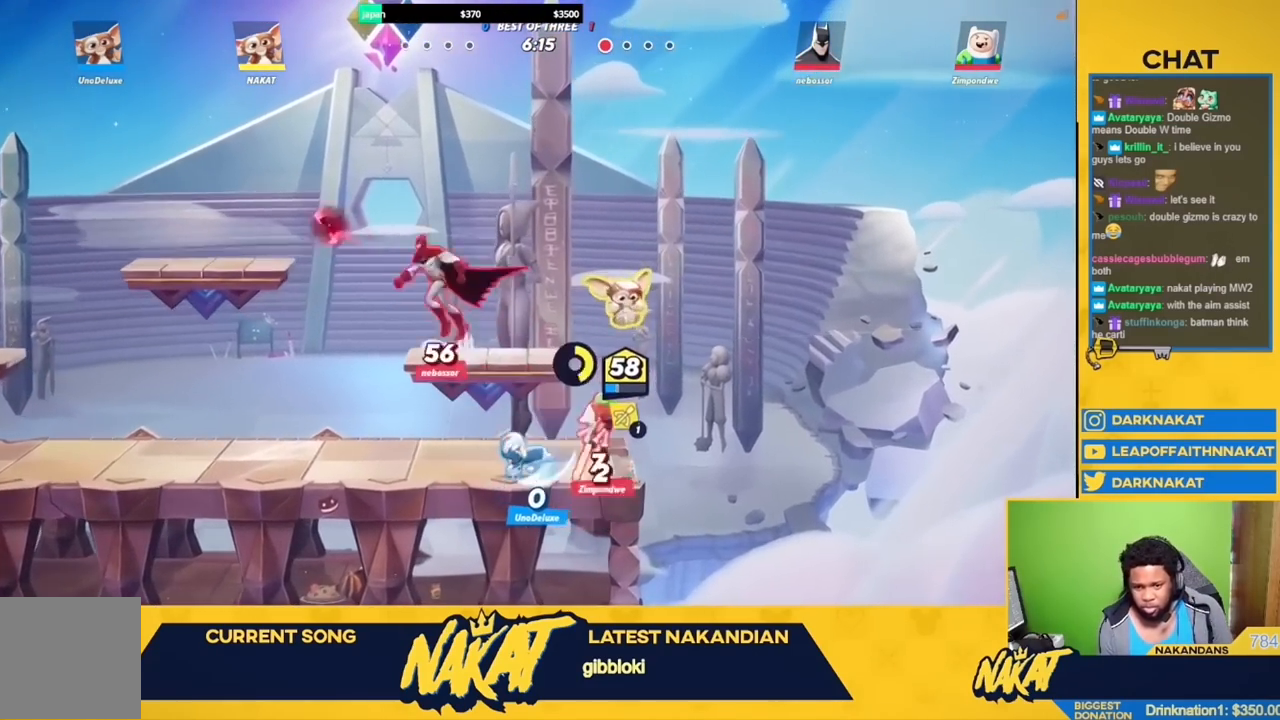
{"buttons": [], "left_stick": "right", "right_stick": "center", "events": [[33, "L3", "up"], [50, "left_stick", "down-left"], [217, "left_stick", "right"]]}
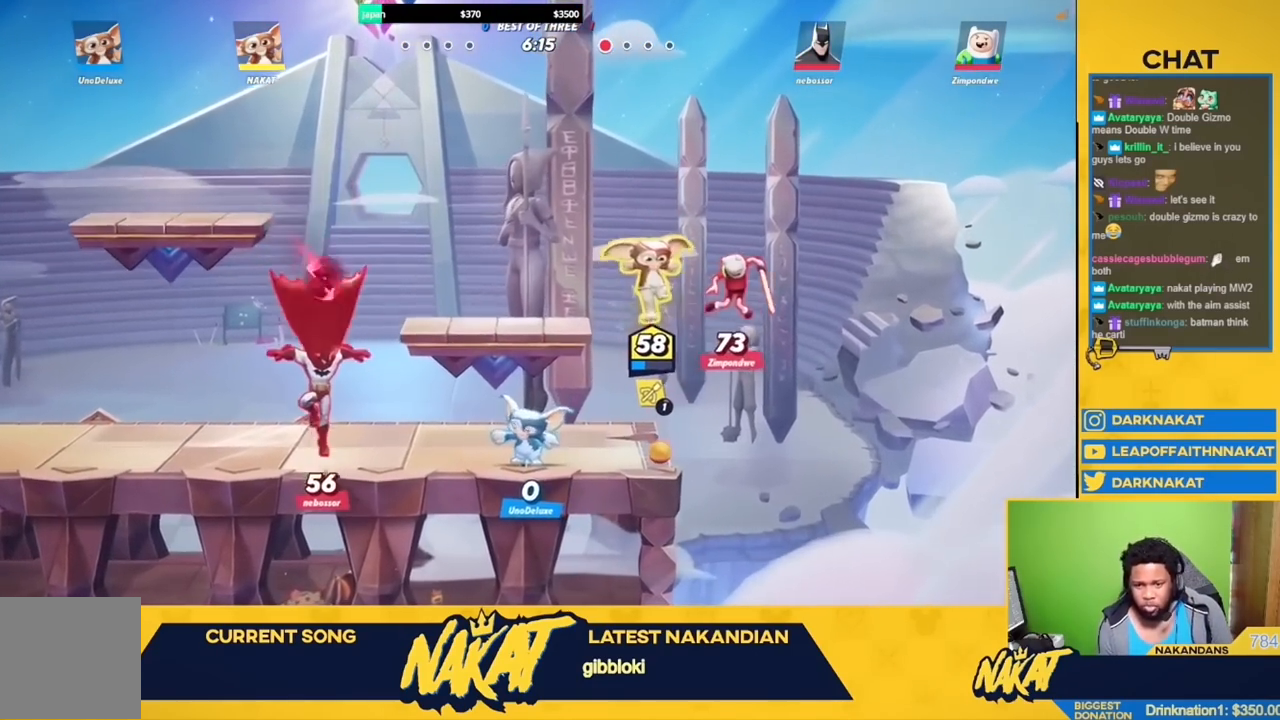
{"buttons": [], "left_stick": "up-left", "right_stick": "right", "events": [[267, "right_stick", "right"], [300, "left_stick", "up-left"], [350, "right_stick", "center"], [467, "right_stick", "right"]]}
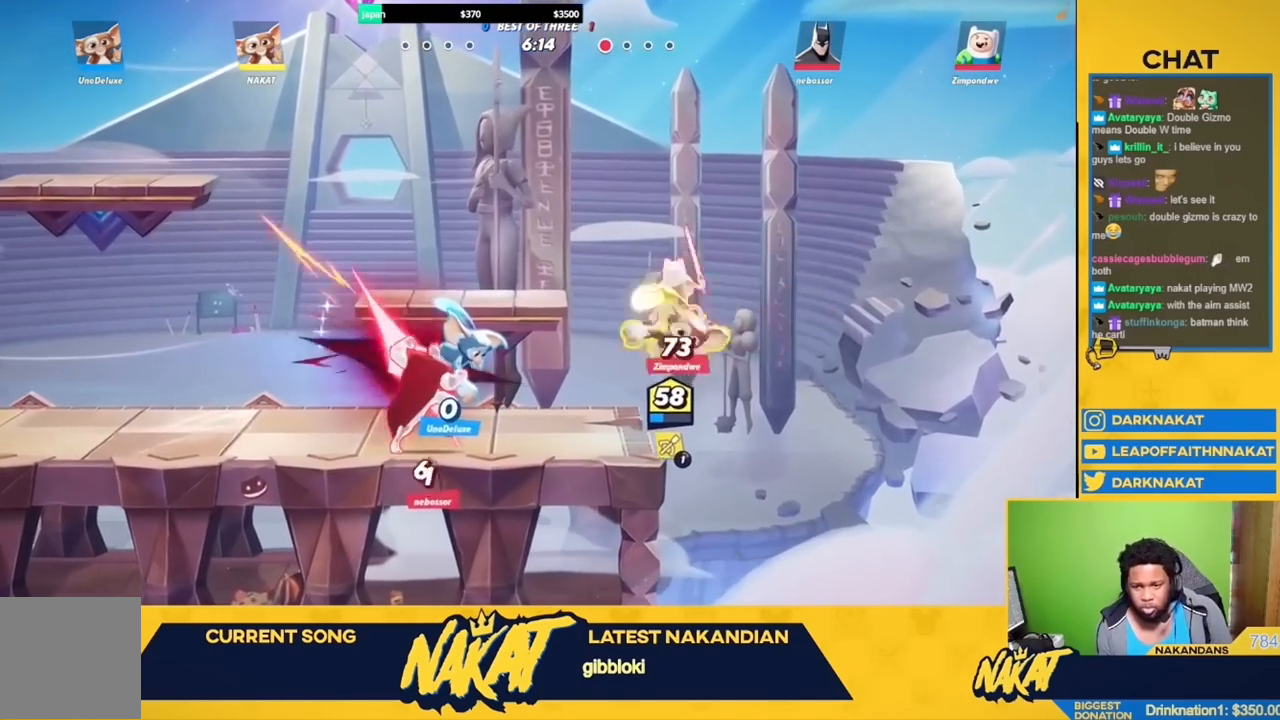
{"buttons": ["R2"], "left_stick": "left", "right_stick": "center", "events": [[50, "right_stick", "center"], [67, "left_stick", "left"], [483, "R2", "down"]]}
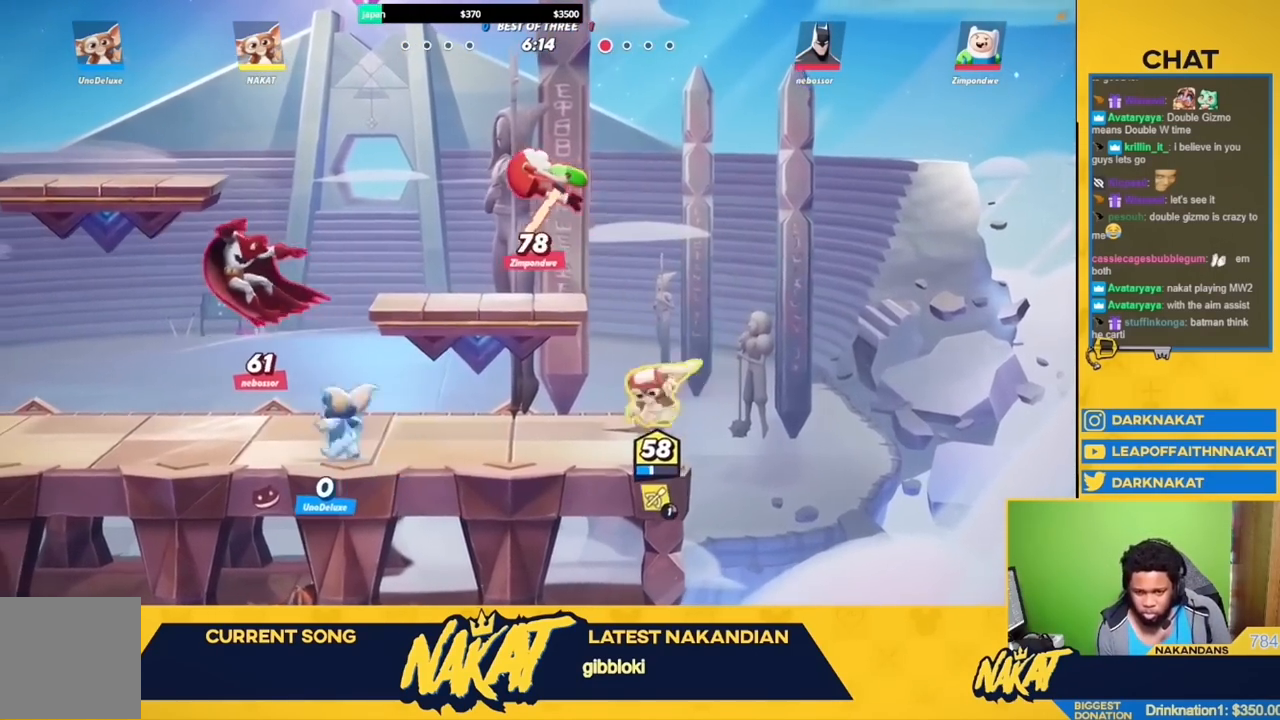
{"buttons": ["R2"], "left_stick": "left", "right_stick": "center", "events": [[100, "A", "down"], [117, "R2", "up"], [167, "R1", "down"], [217, "A", "up"], [283, "R1", "up"], [417, "R2", "down"]]}
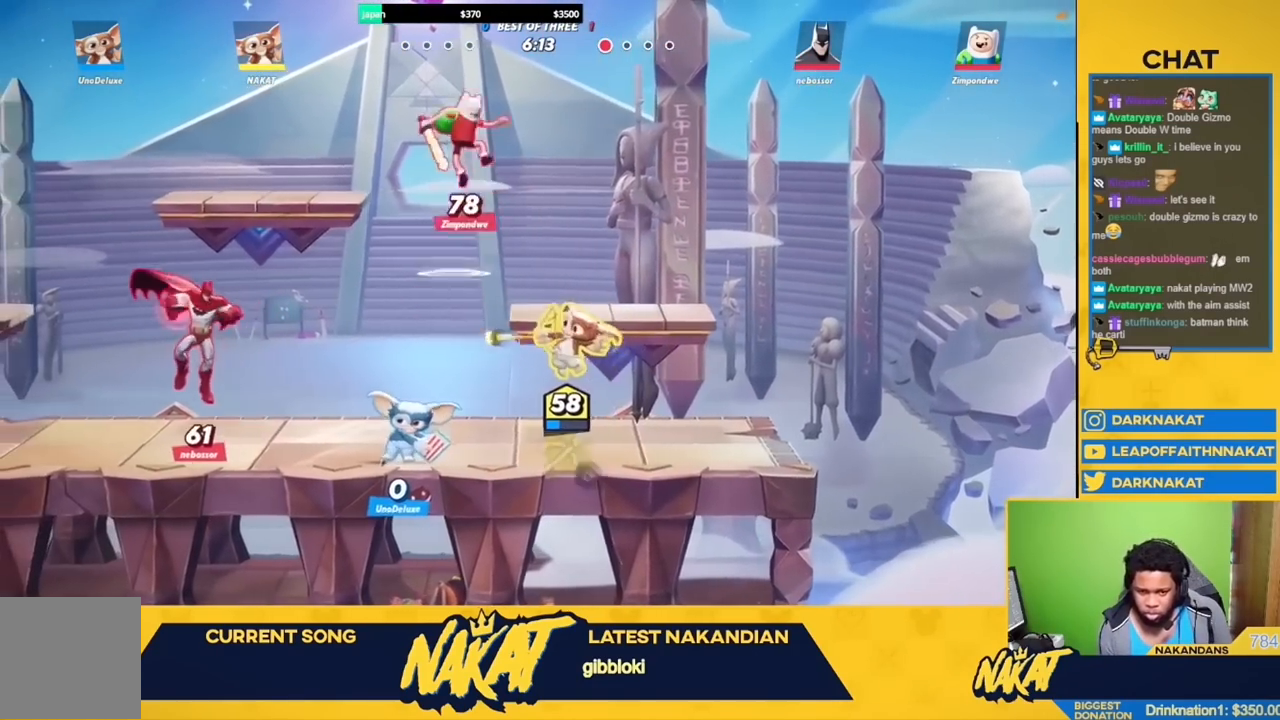
{"buttons": ["A"], "left_stick": "left", "right_stick": "center", "events": [[17, "R2", "up"], [33, "A", "down"]]}
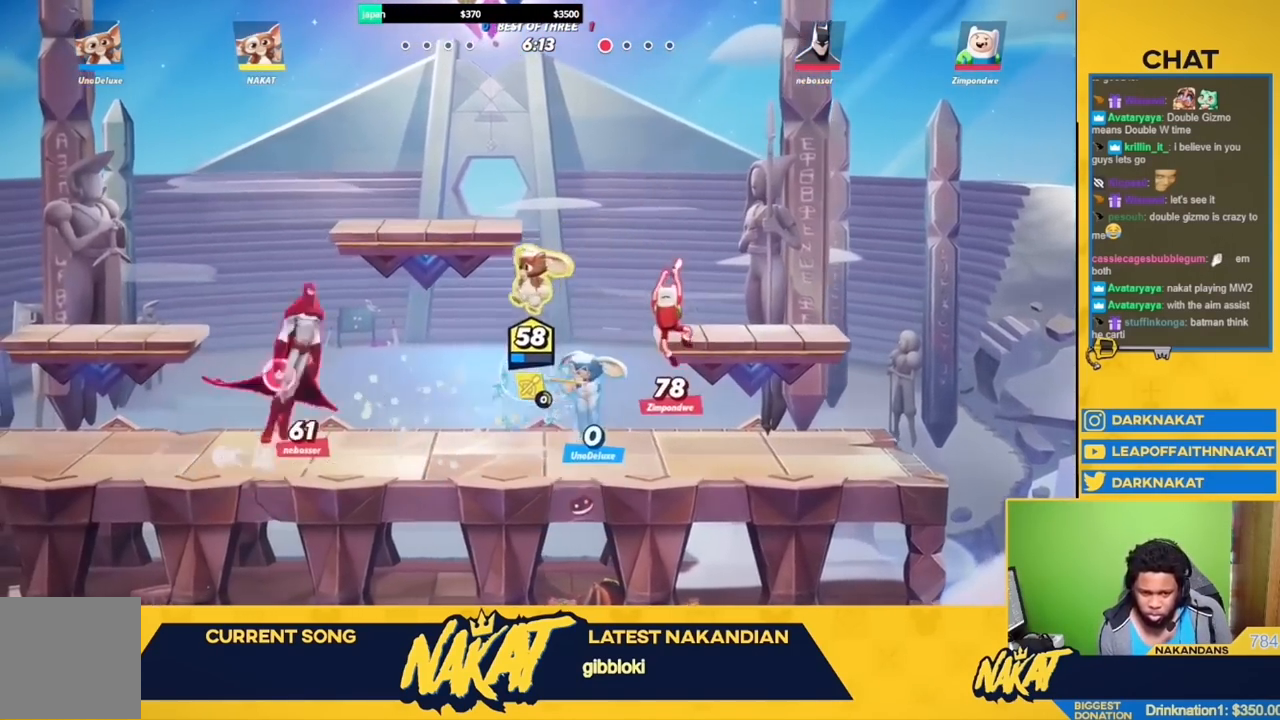
{"buttons": [], "left_stick": "down-left", "right_stick": "center", "events": [[83, "X", "down"], [217, "A", "up"], [217, "X", "up"], [333, "left_stick", "down-left"]]}
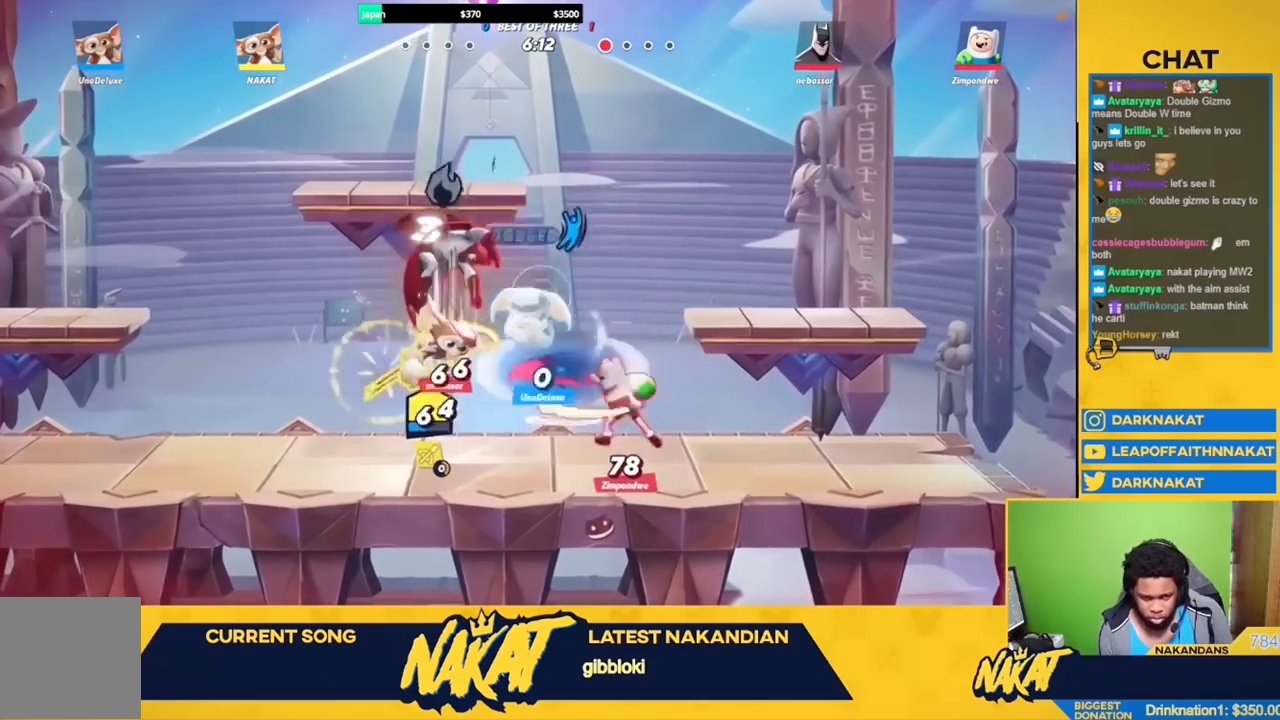
{"buttons": [], "left_stick": "left", "right_stick": "center", "events": [[17, "left_stick", "left"], [183, "R2", "down"], [250, "A", "down"], [333, "R2", "up"], [417, "A", "up"]]}
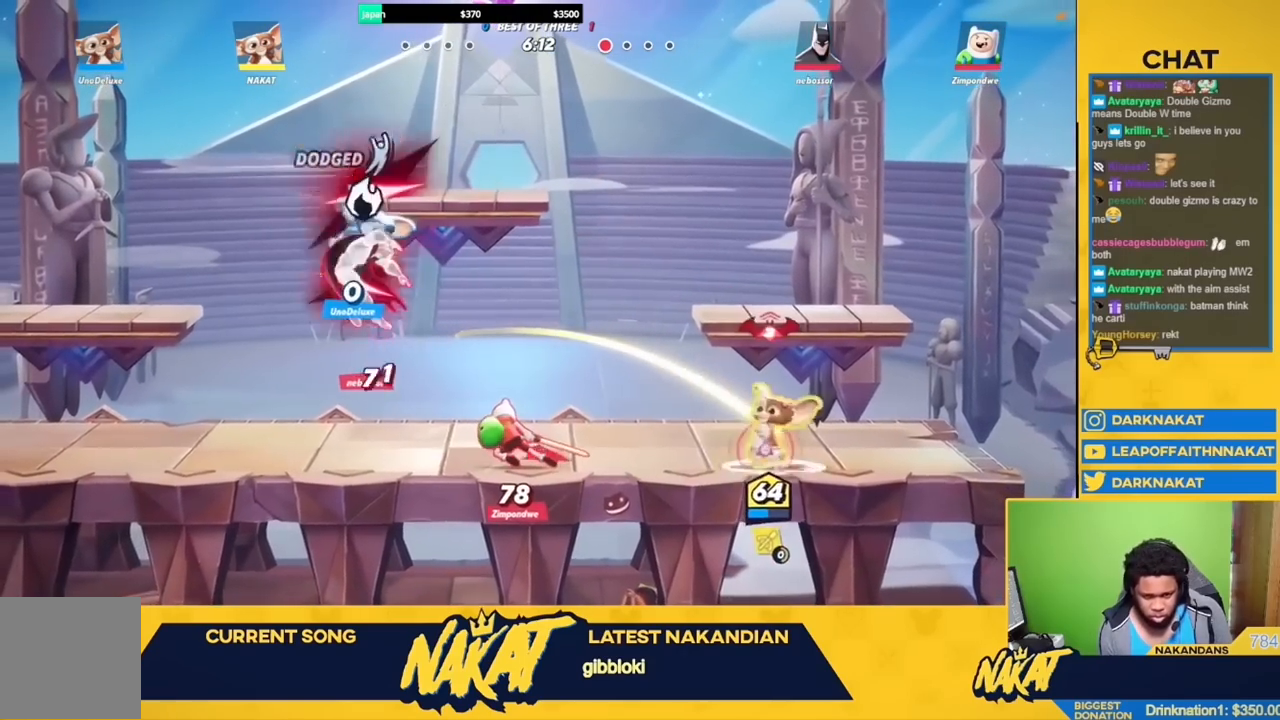
{"buttons": ["R1"], "left_stick": "right", "right_stick": "center", "events": [[67, "left_stick", "right"], [283, "left_stick", "up-left"], [367, "R1", "down"], [467, "left_stick", "right"]]}
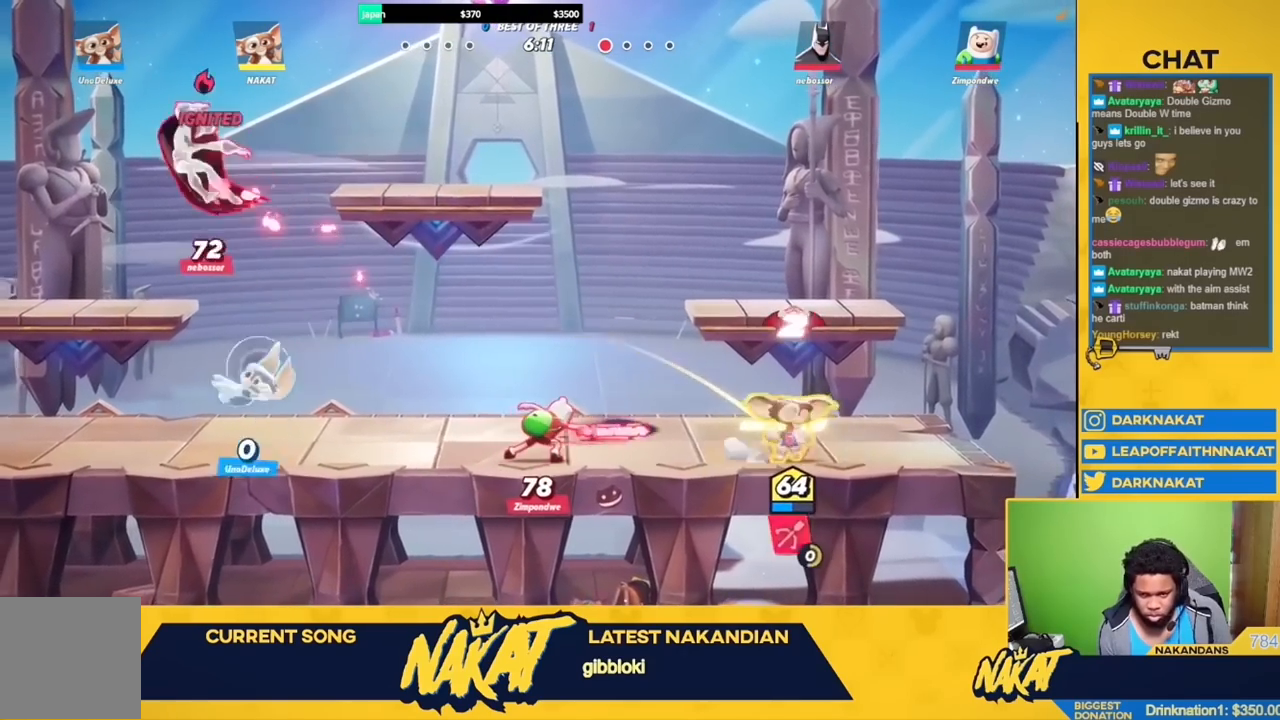
{"buttons": [], "left_stick": "left", "right_stick": "center", "events": [[333, "R1", "up"], [450, "left_stick", "left"]]}
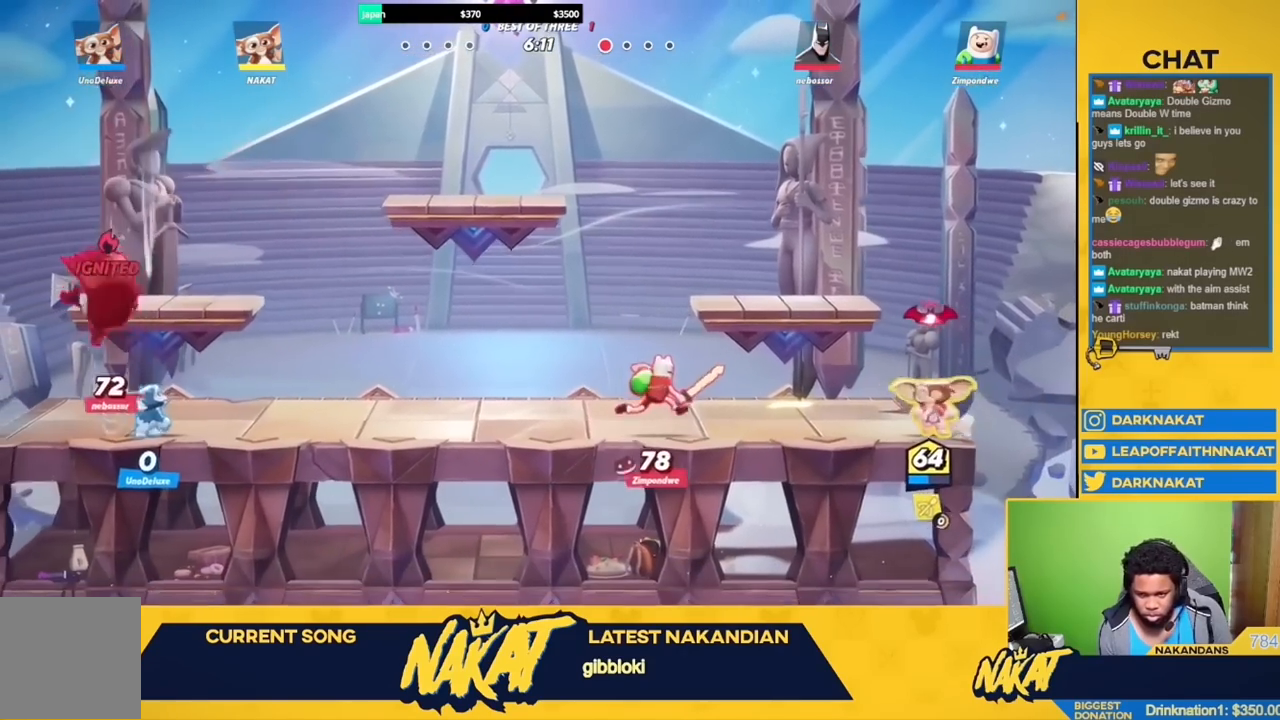
{"buttons": ["A"], "left_stick": "left", "right_stick": "center", "events": [[83, "R2", "down"], [183, "A", "down"], [217, "R2", "up"]]}
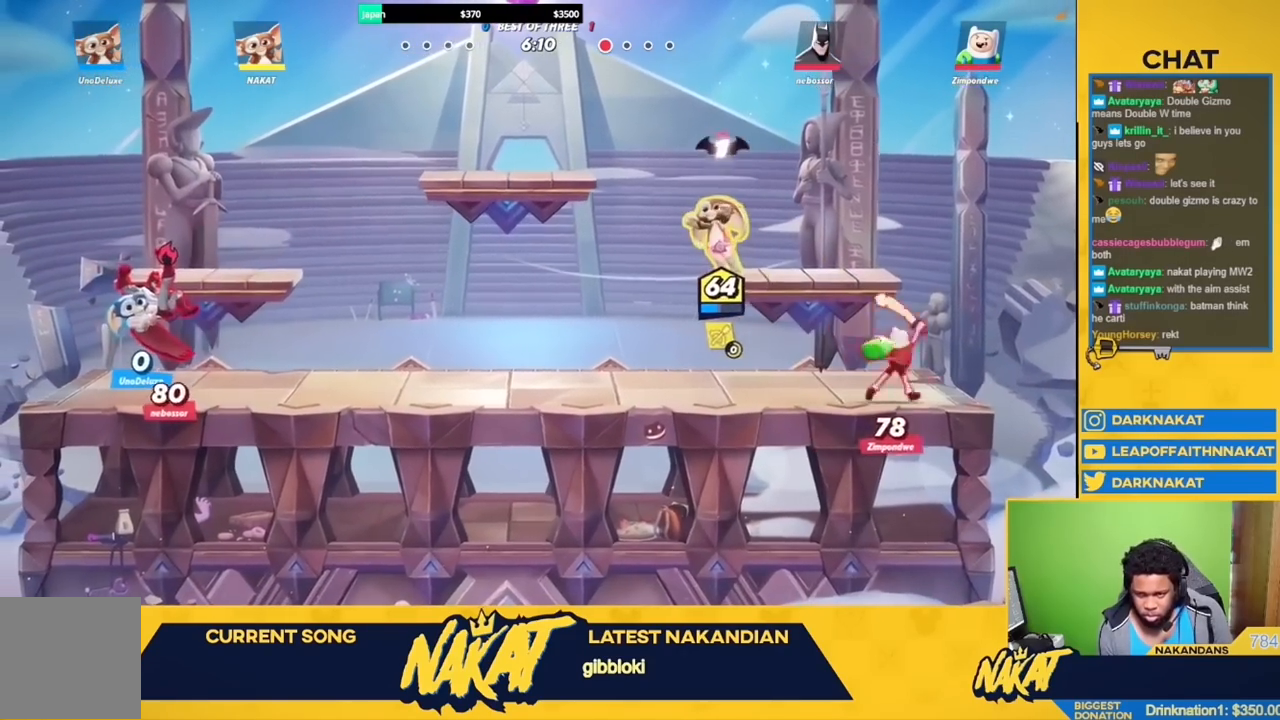
{"buttons": ["A", "X"], "left_stick": "down-left", "right_stick": "center", "events": [[67, "R2", "down"], [100, "A", "up"], [200, "A", "down"], [217, "R2", "up"], [233, "X", "down"], [467, "left_stick", "down-left"]]}
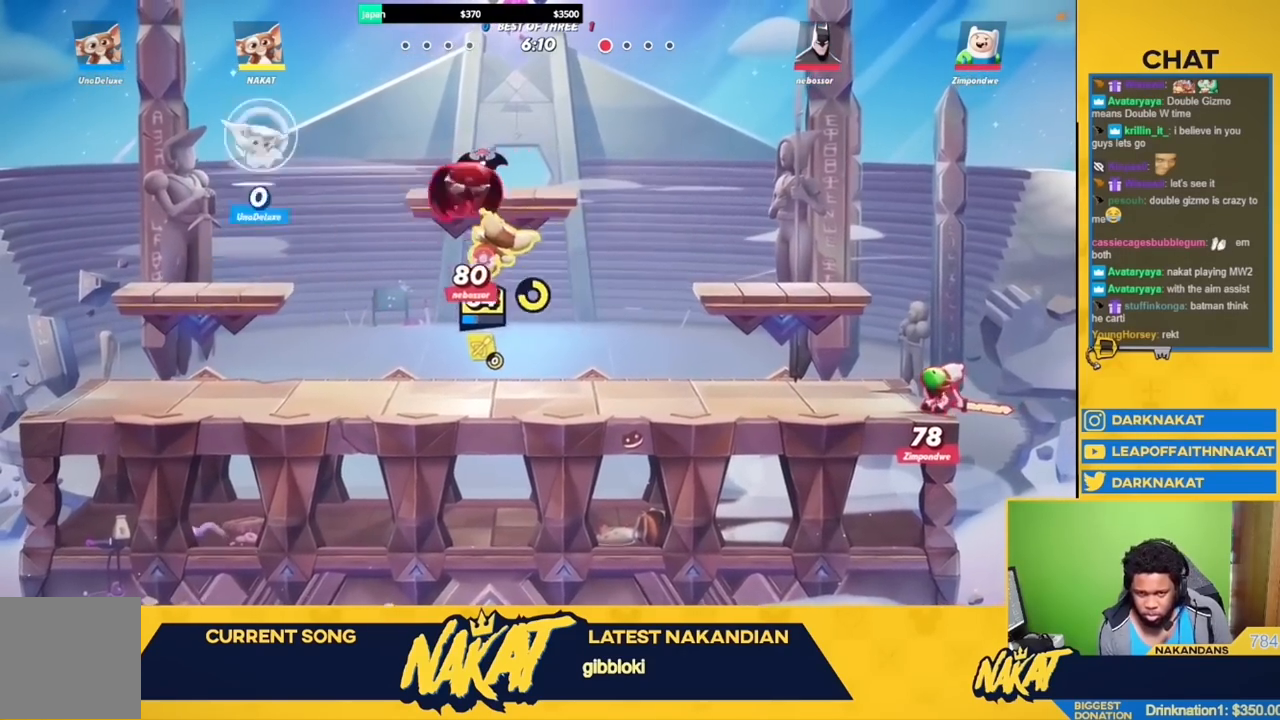
{"buttons": ["R2"], "left_stick": "left", "right_stick": "center", "events": [[17, "A", "up"], [17, "X", "up"], [100, "L3", "down"], [133, "left_stick", "left"], [250, "L3", "up"], [250, "left_stick", "down-left"], [400, "left_stick", "left"], [417, "R2", "down"]]}
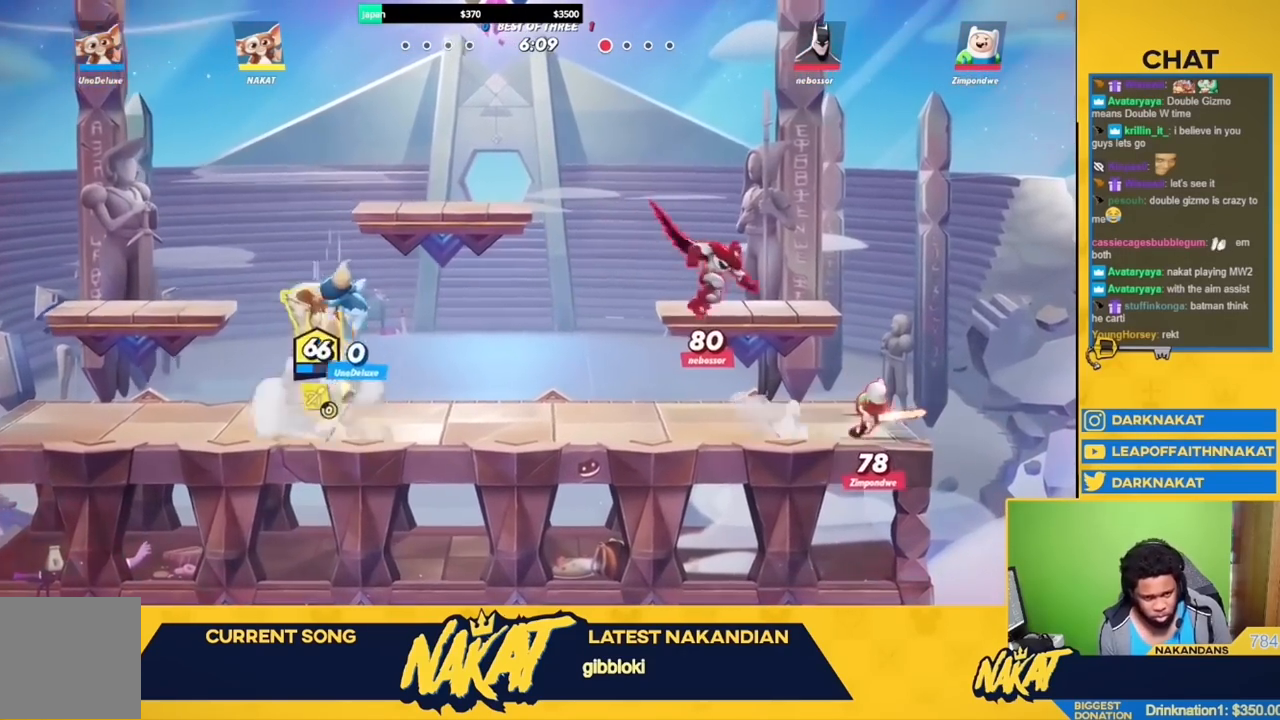
{"buttons": ["R1"], "left_stick": "right", "right_stick": "center", "events": [[33, "R2", "up"], [67, "A", "down"], [167, "A", "up"], [317, "left_stick", "right"], [500, "R1", "down"]]}
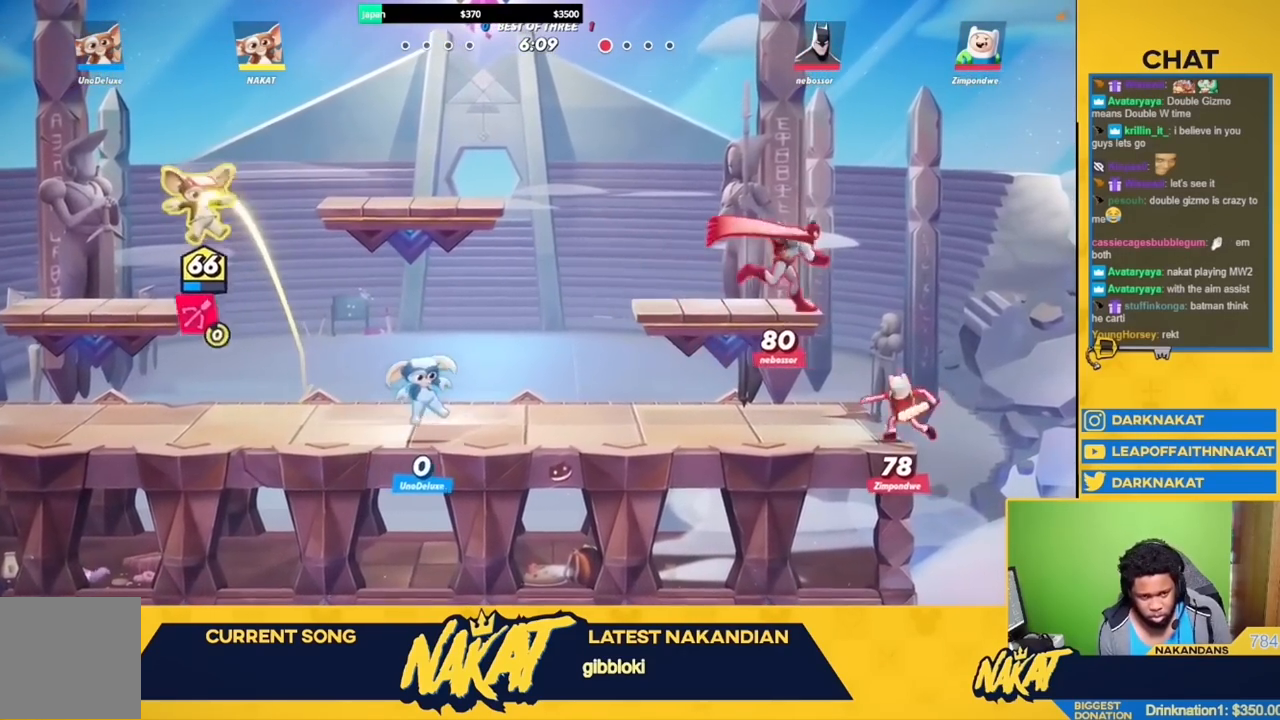
{"buttons": ["R2"], "left_stick": "right", "right_stick": "center", "events": [[17, "left_stick", "center"], [250, "left_stick", "right"], [383, "R1", "up"], [483, "R2", "down"]]}
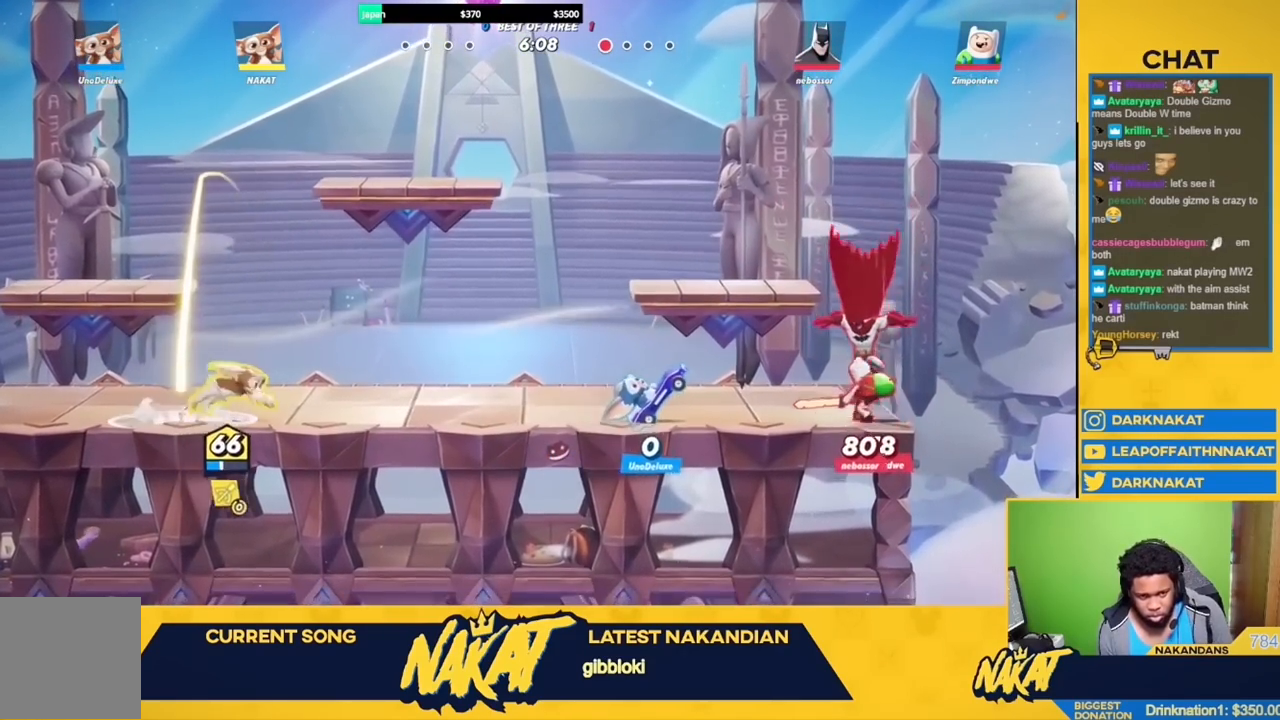
{"buttons": ["X"], "left_stick": "up-right", "right_stick": "center", "events": [[117, "R2", "up"], [250, "left_stick", "up-right"], [267, "X", "down"]]}
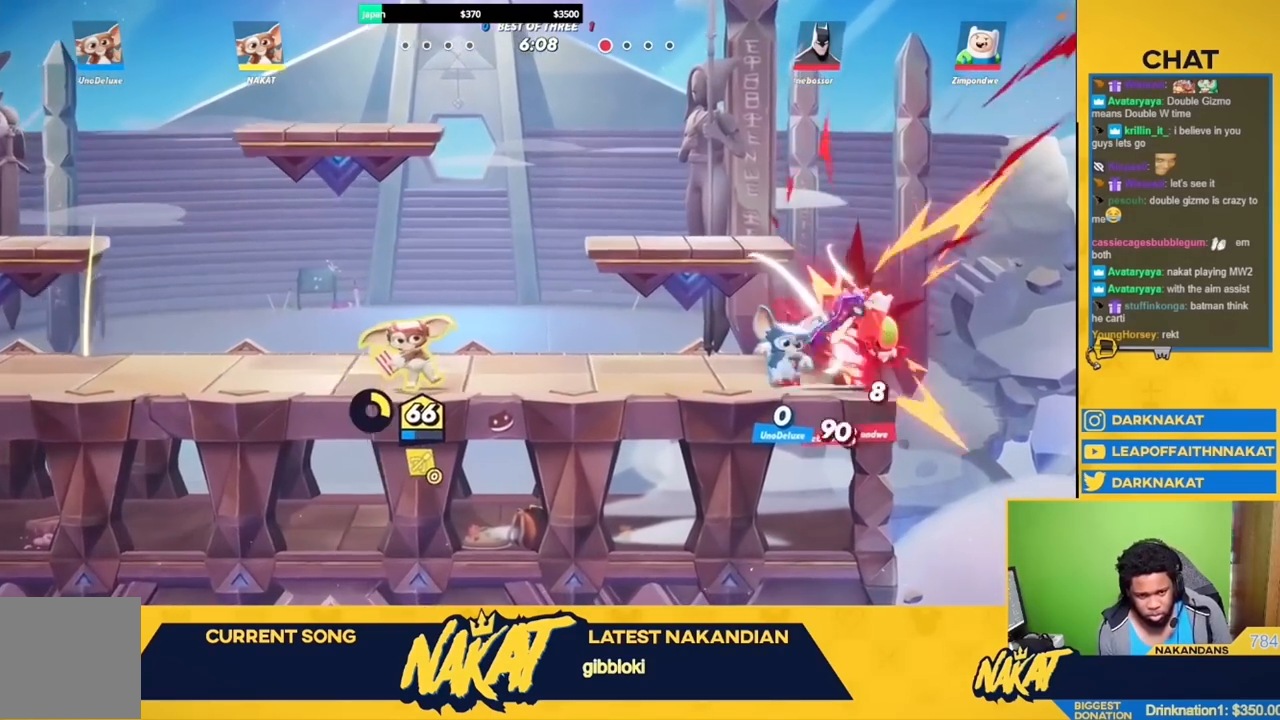
{"buttons": [], "left_stick": "right", "right_stick": "center", "events": [[150, "left_stick", "right"], [450, "X", "up"]]}
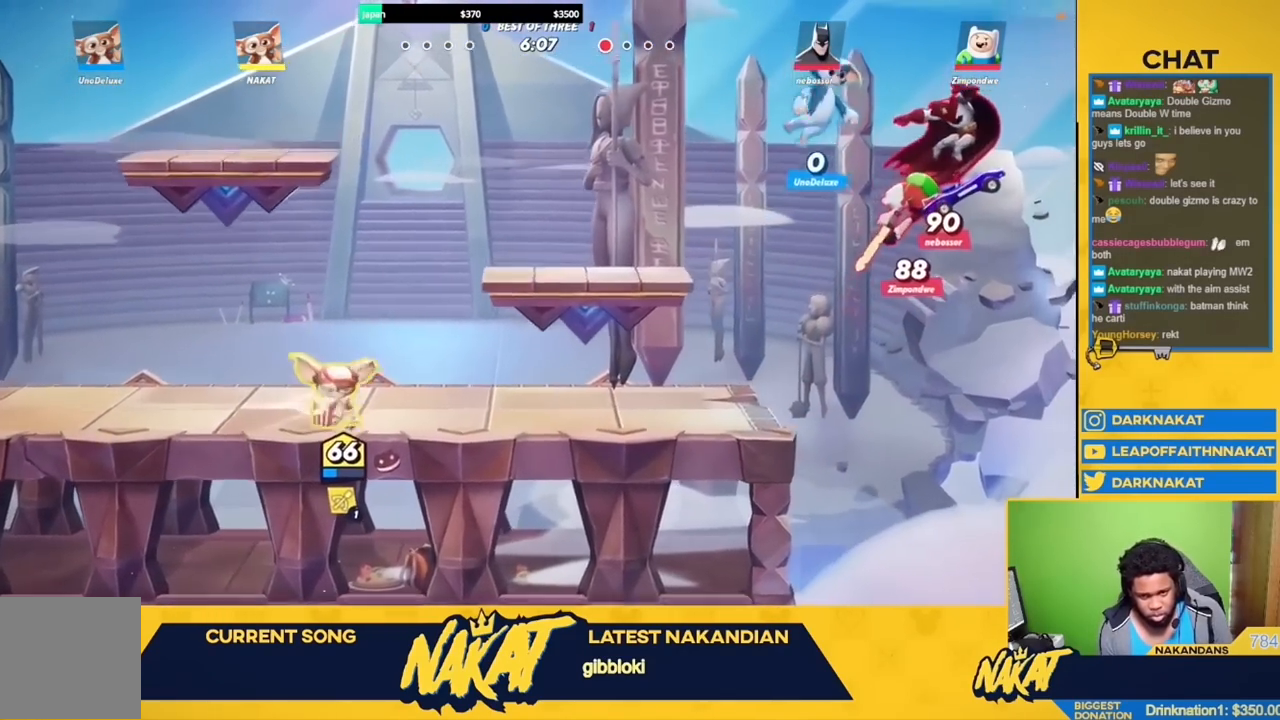
{"buttons": ["X"], "left_stick": "up-right", "right_stick": "center", "events": [[133, "R2", "down"], [267, "R2", "up"], [383, "left_stick", "up-right"], [450, "X", "down"]]}
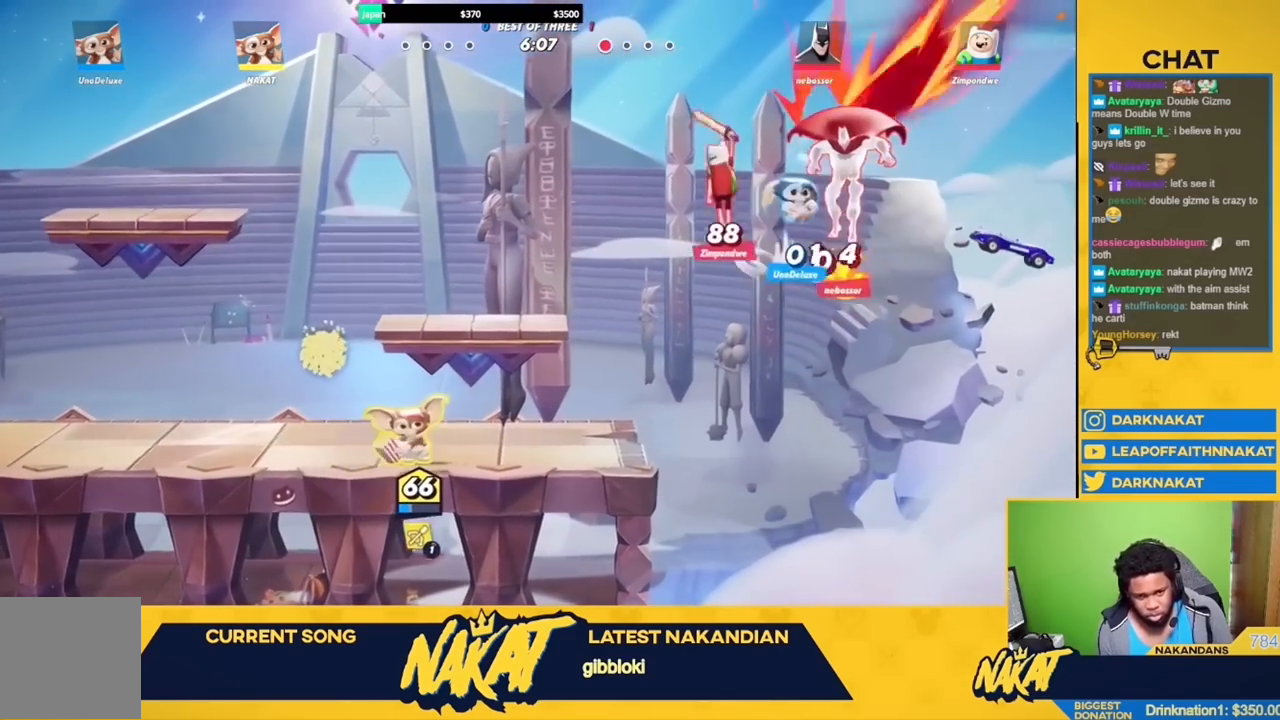
{"buttons": [], "left_stick": "left", "right_stick": "center", "events": [[317, "X", "up"], [417, "left_stick", "center"], [500, "left_stick", "left"]]}
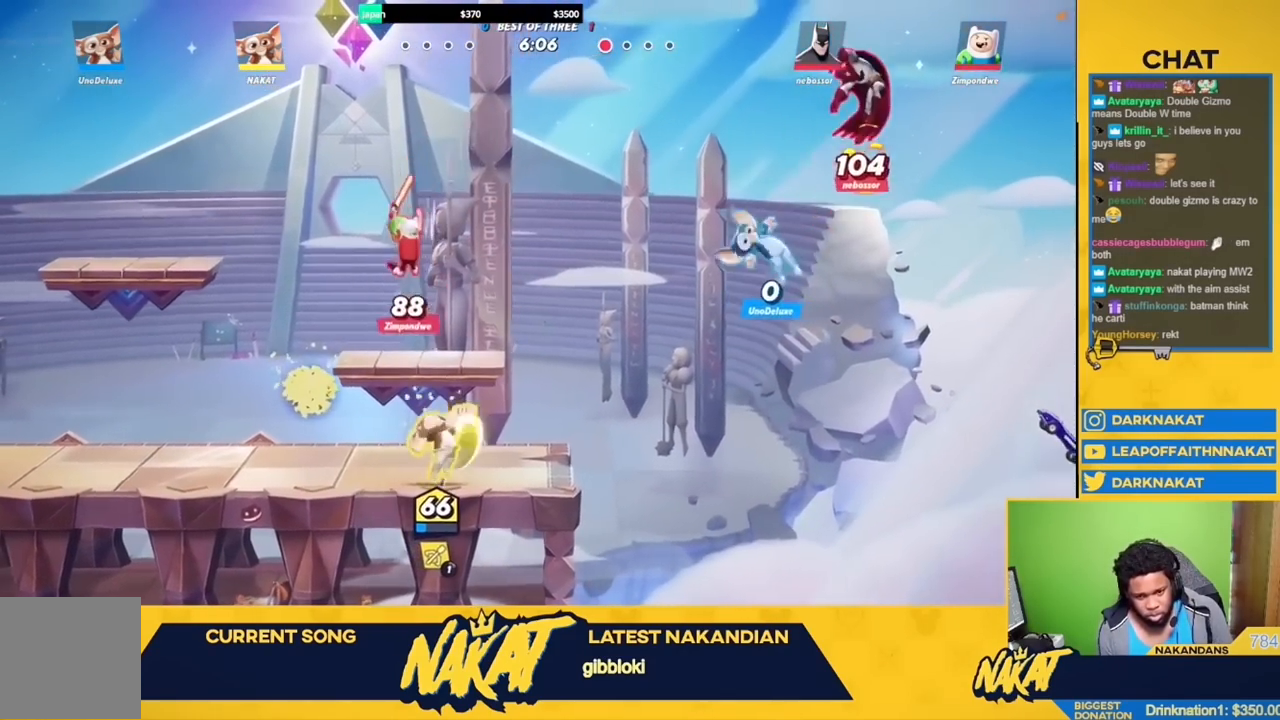
{"buttons": ["R1"], "left_stick": "left", "right_stick": "center", "events": [[100, "R2", "down"], [200, "A", "down"], [200, "R2", "up"], [233, "A", "up"], [250, "left_stick", "right"], [283, "R1", "down"], [383, "left_stick", "left"]]}
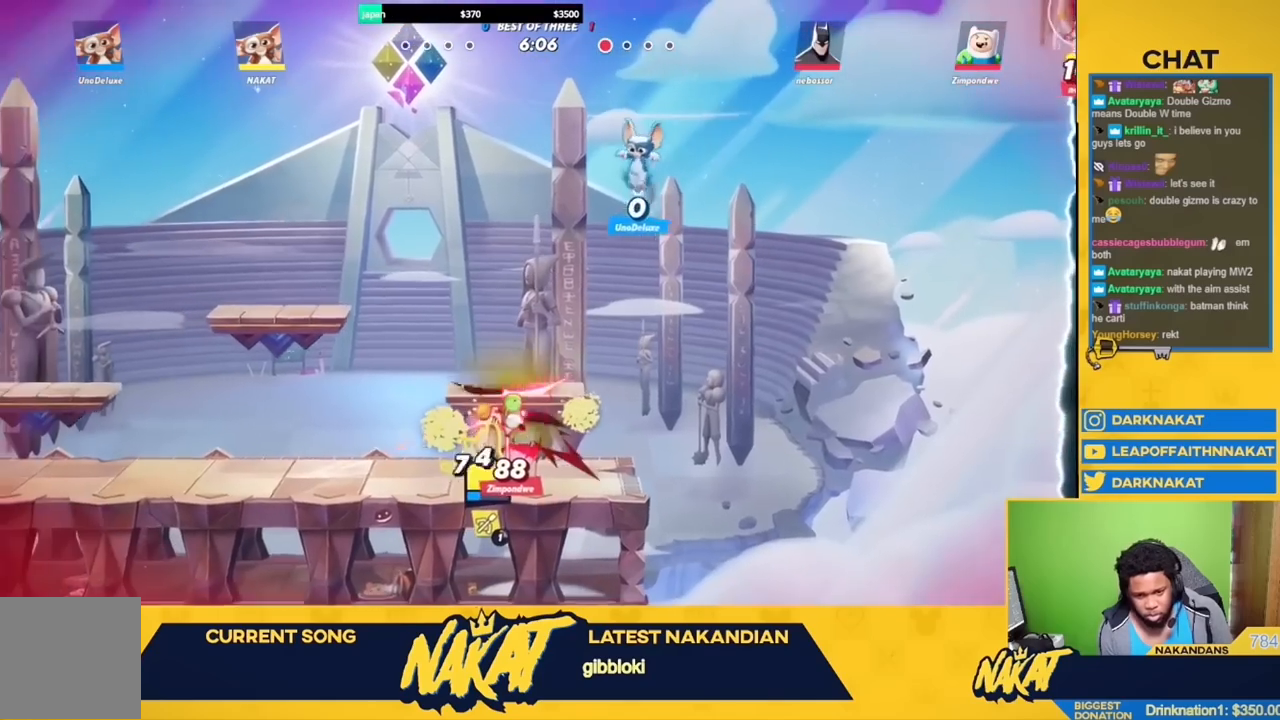
{"buttons": ["R2"], "left_stick": "left", "right_stick": "center", "events": [[217, "R1", "up"], [417, "R2", "down"]]}
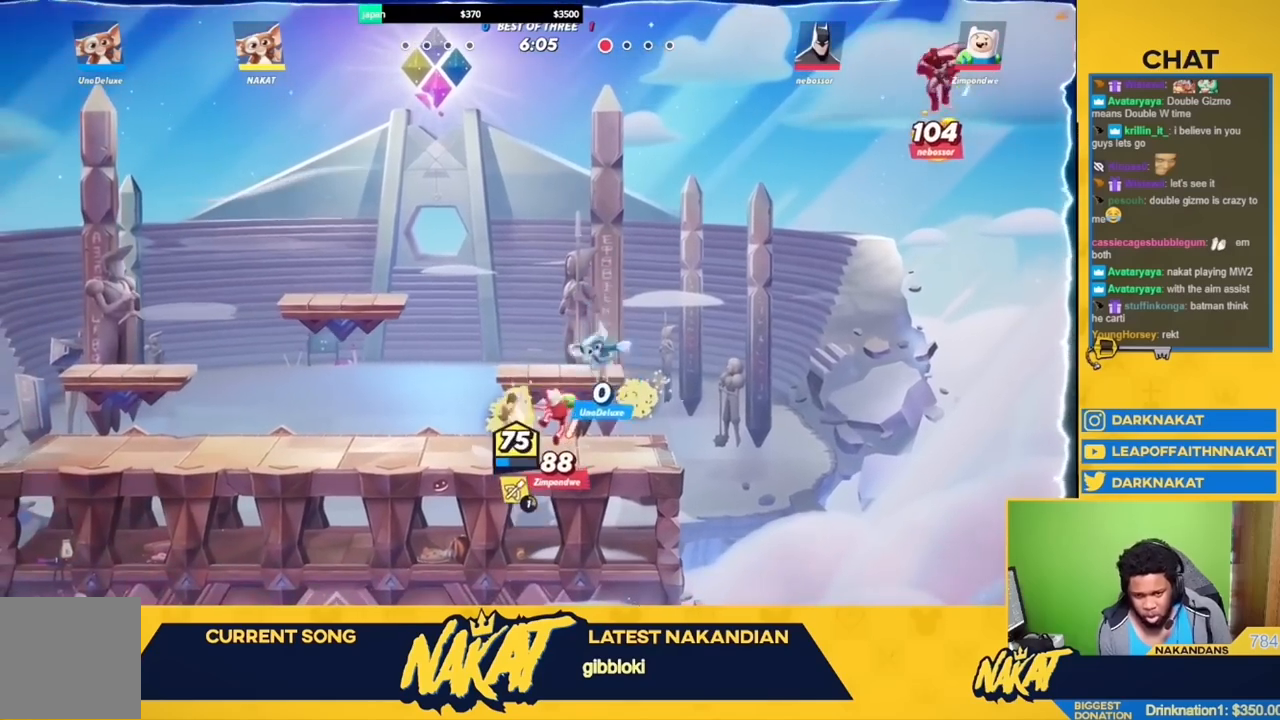
{"buttons": ["R2"], "left_stick": "down-right", "right_stick": "center", "events": [[67, "R2", "up"], [267, "left_stick", "down-left"], [383, "R2", "down"], [483, "left_stick", "down-right"]]}
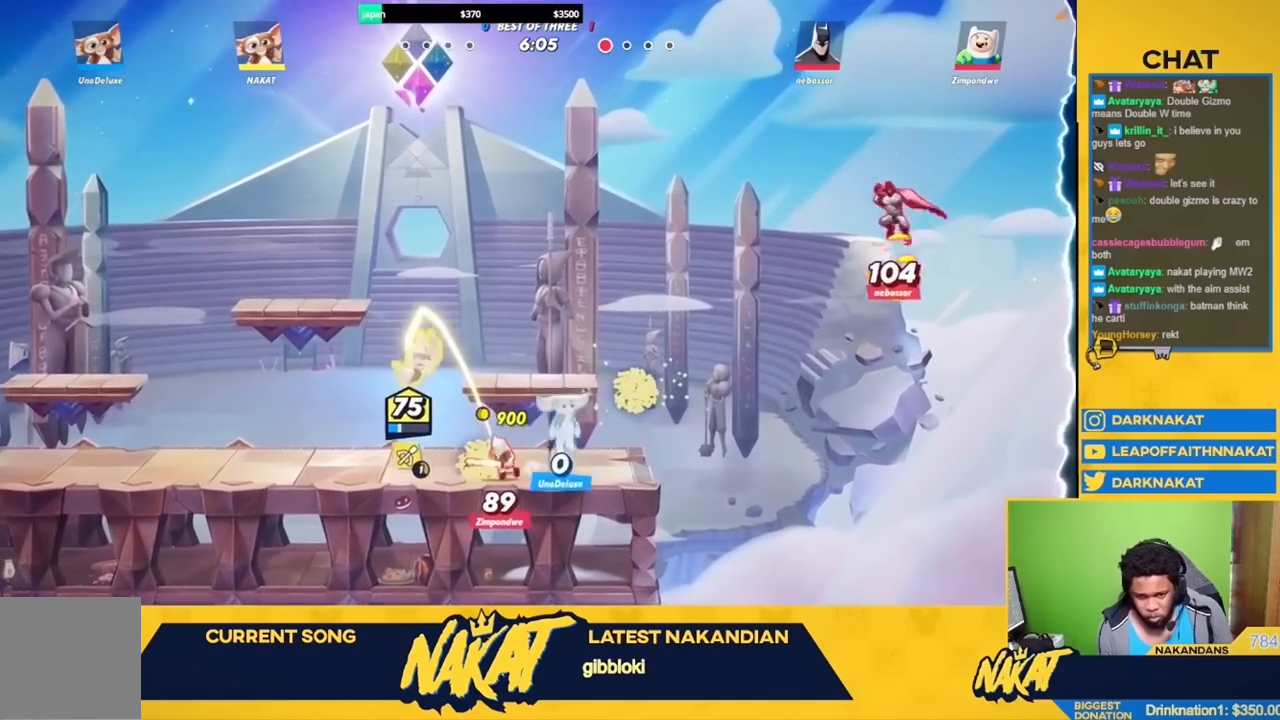
{"buttons": [], "left_stick": "down-right", "right_stick": "center", "events": [[17, "R2", "up"], [33, "Y", "down"], [33, "left_stick", "down"], [167, "left_stick", "down-right"], [350, "Y", "up"]]}
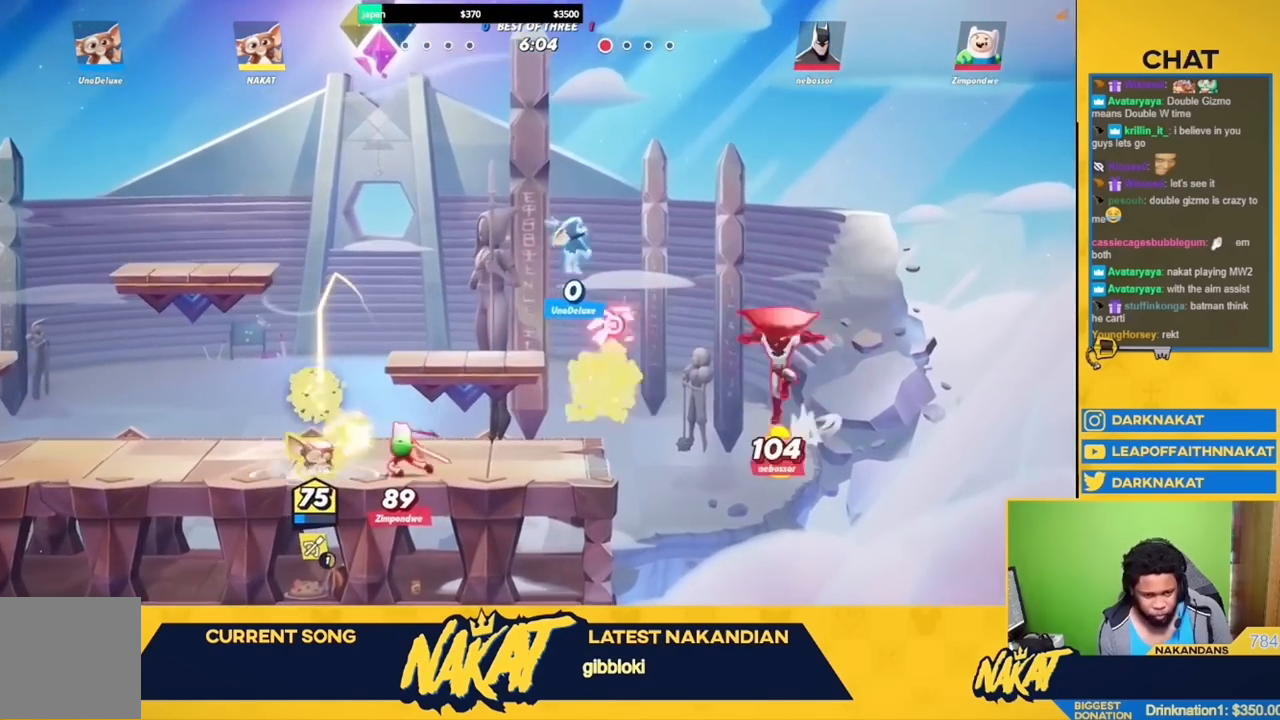
{"buttons": [], "left_stick": "left", "right_stick": "center", "events": [[67, "R2", "down"], [133, "left_stick", "left"], [200, "R2", "up"], [233, "A", "down"], [400, "A", "up"]]}
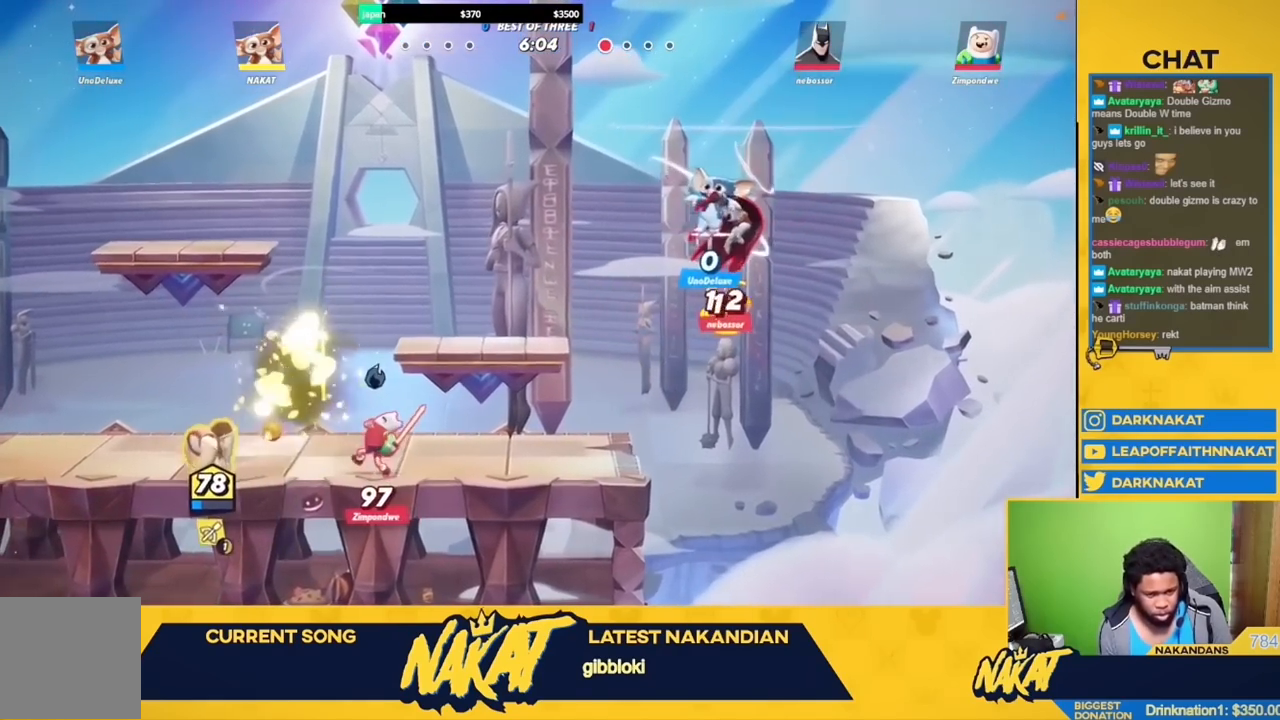
{"buttons": ["X"], "left_stick": "up-right", "right_stick": "center", "events": [[333, "left_stick", "down-right"], [417, "left_stick", "up-right"], [450, "X", "down"]]}
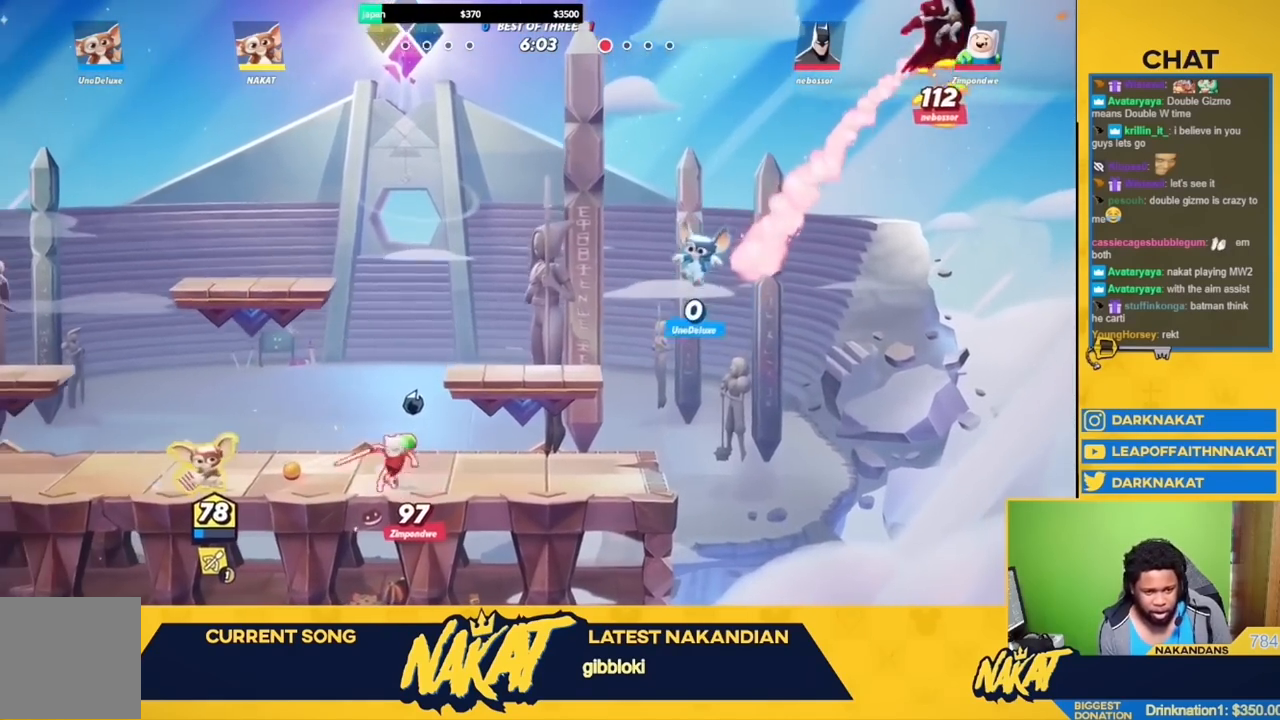
{"buttons": ["R2"], "left_stick": "left", "right_stick": "center", "events": [[83, "X", "up"], [217, "left_stick", "left"], [400, "R2", "down"]]}
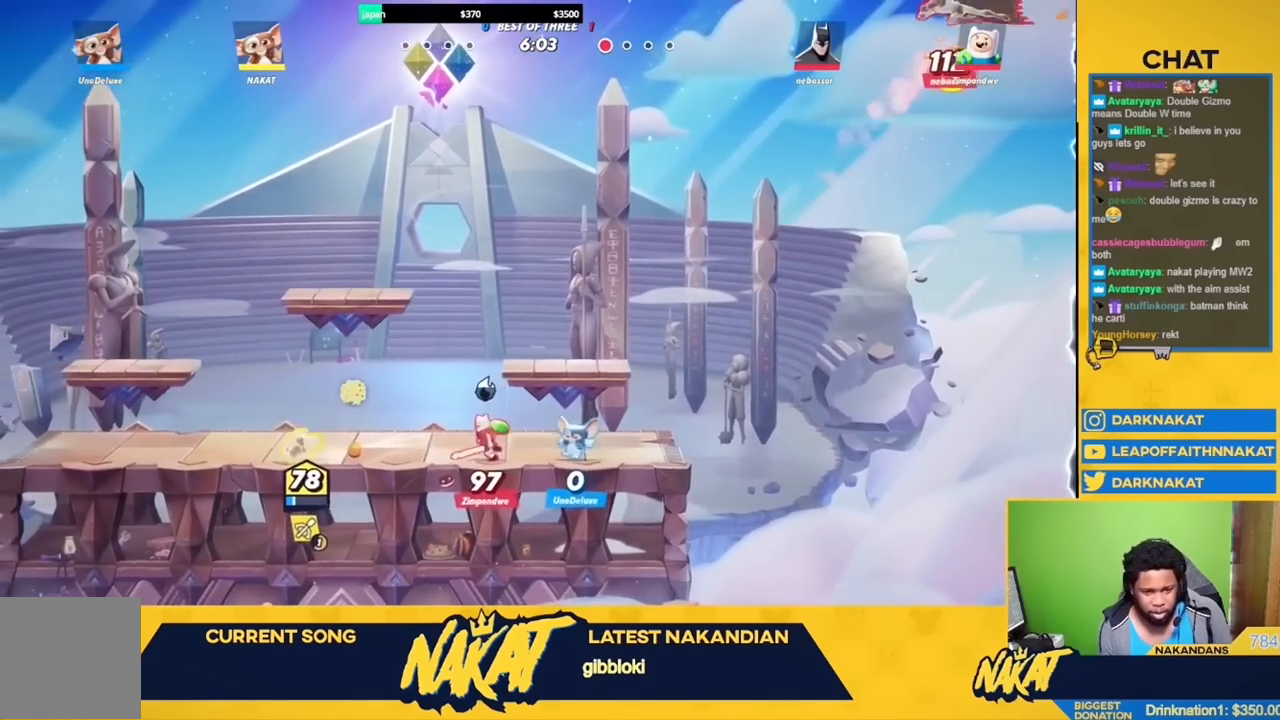
{"buttons": ["R2"], "left_stick": "up-left", "right_stick": "center", "events": [[33, "R2", "up"], [67, "left_stick", "up-right"], [100, "X", "down"], [183, "X", "up"], [367, "left_stick", "up-left"], [500, "R2", "down"]]}